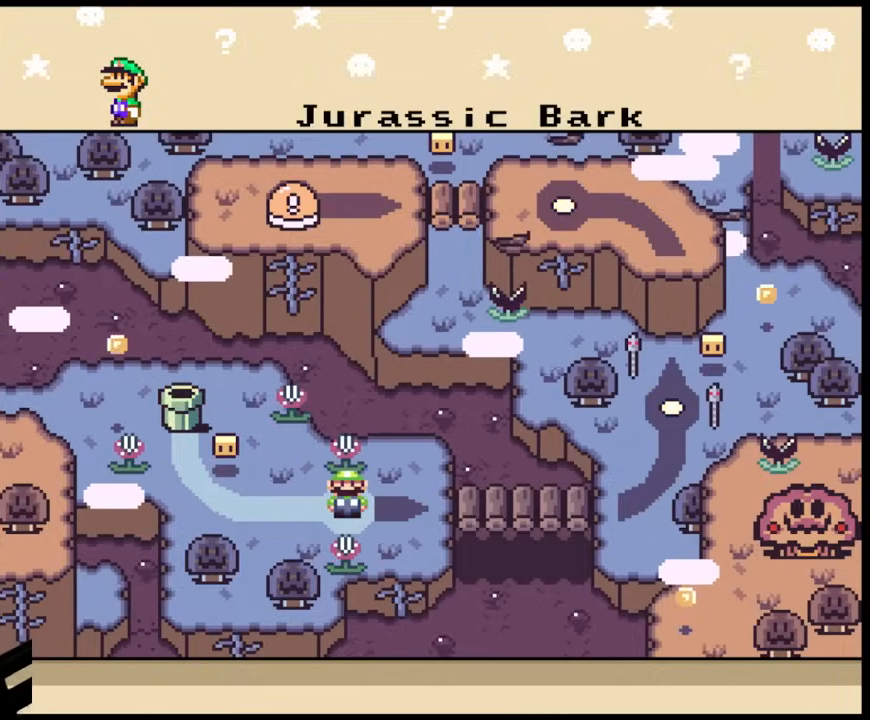
Gameplay with a controller (Nintendo layout); each line is a JSON object with the inputs held at the frame after it. "events" lists button and stick changes between this image and that frame as [ms after this image, input, new state], when the widget could be followed in between. Not read: L3 R3.
{"buttons": [], "events": [[217, "B", "down"], [383, "B", "up"]]}
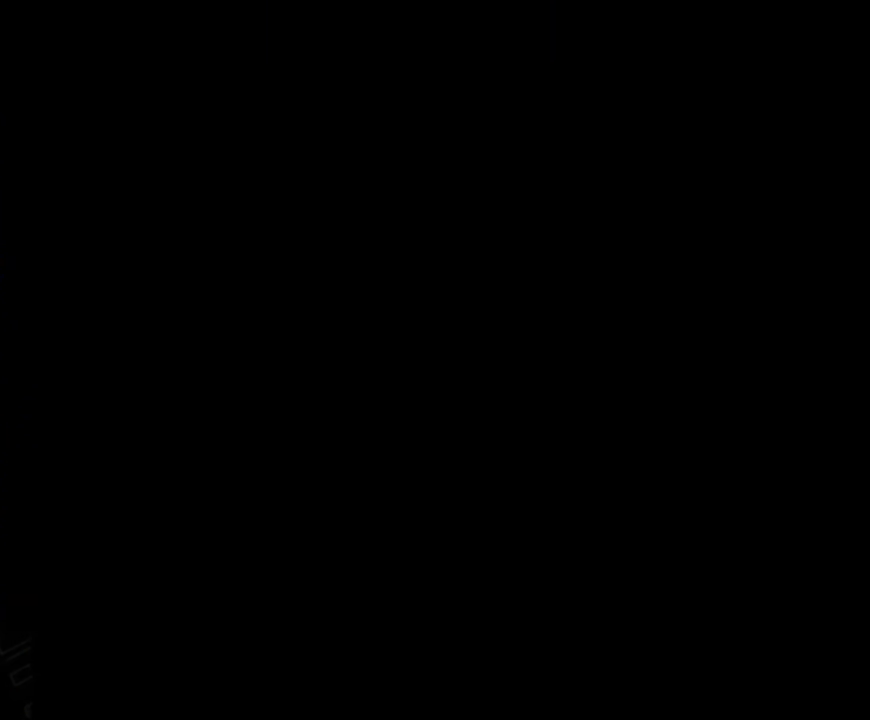
{"buttons": [], "events": [[33, "B", "down"], [117, "B", "up"], [167, "B", "down"], [417, "B", "up"]]}
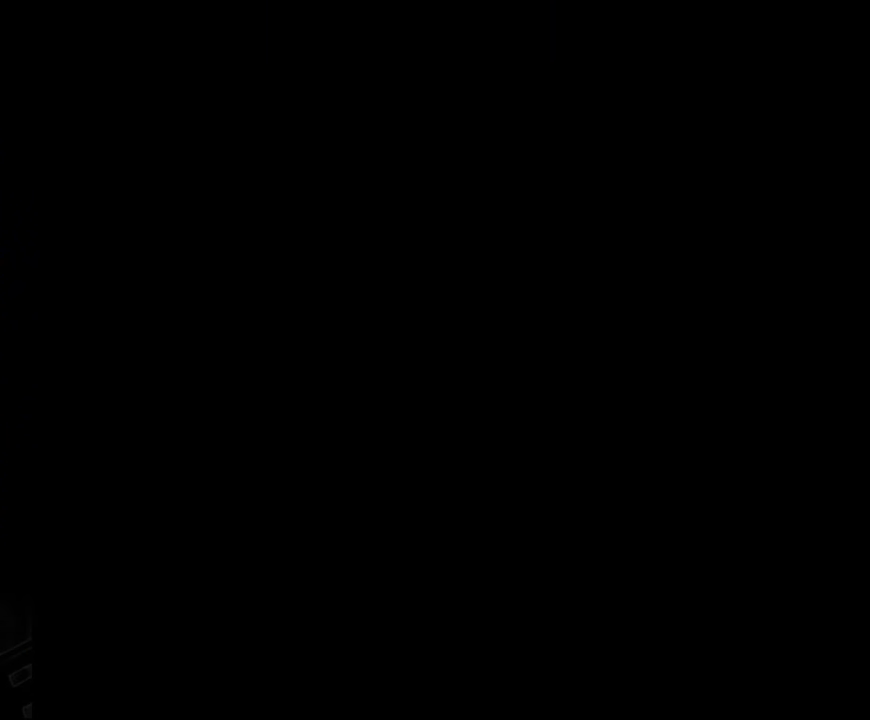
{"buttons": [], "events": []}
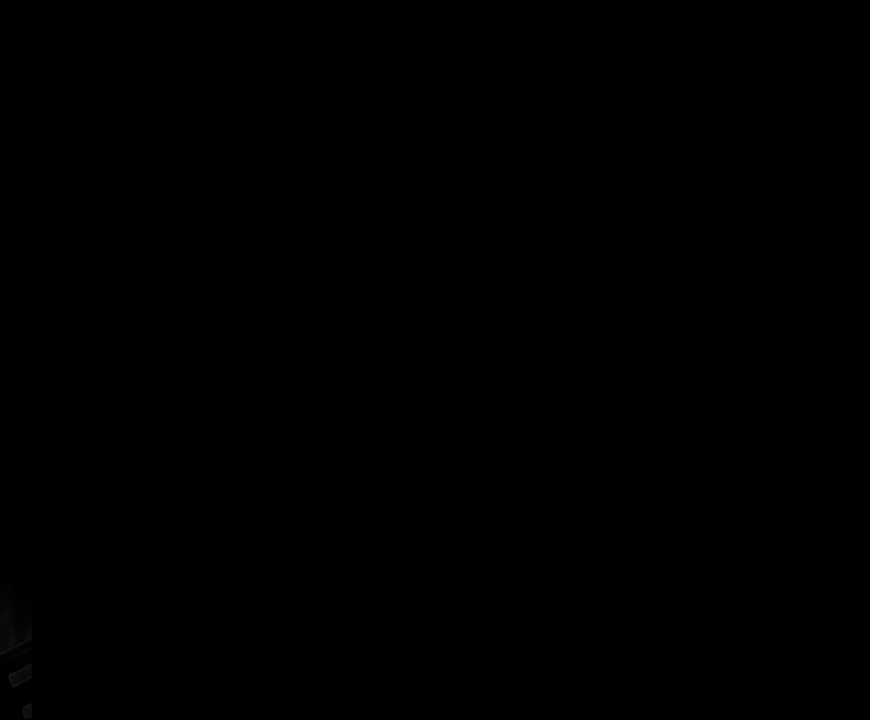
{"buttons": ["Y"], "events": [[17, "Y", "down"], [283, "Y", "up"], [500, "Y", "down"]]}
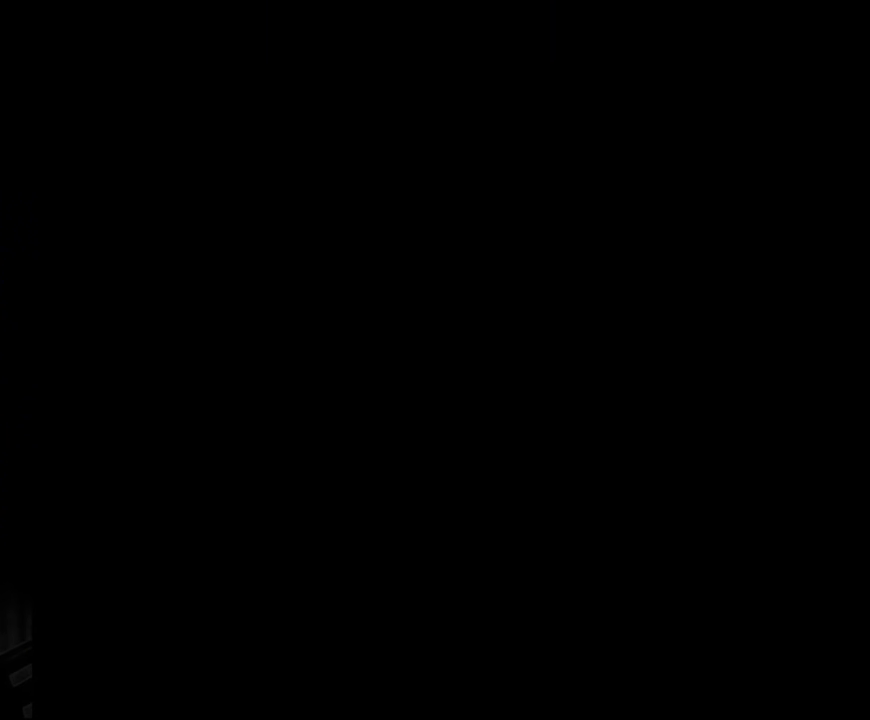
{"buttons": ["Y"], "events": []}
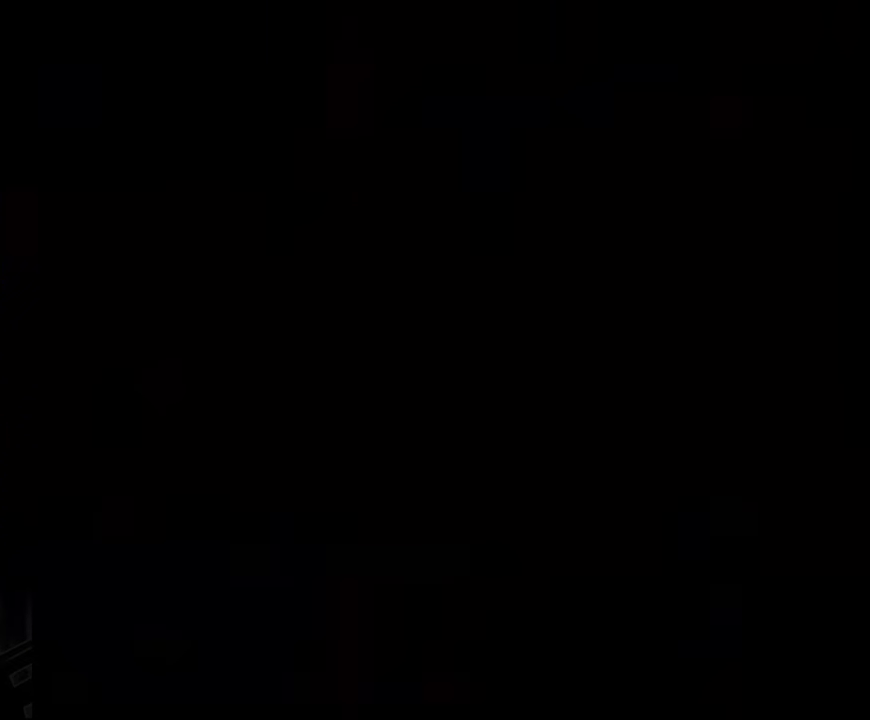
{"buttons": ["Y"], "events": []}
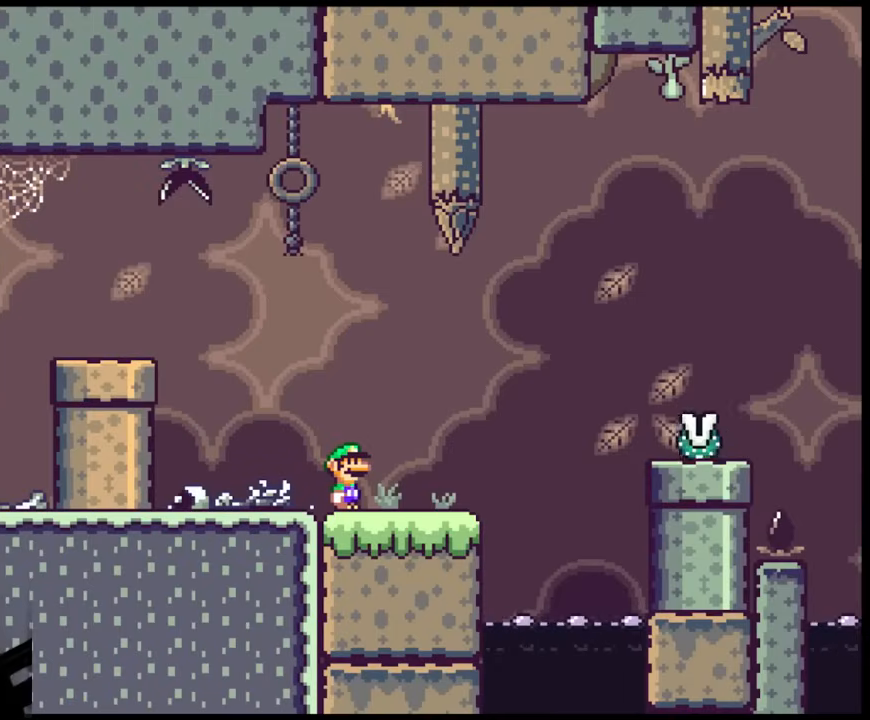
{"buttons": ["Y"], "events": []}
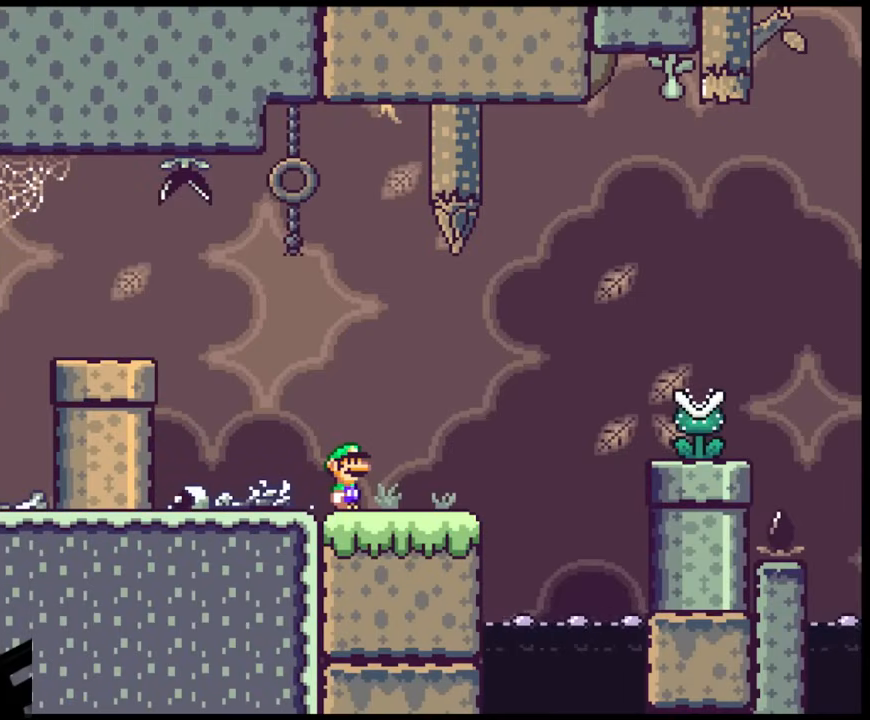
{"buttons": ["B", "Y", "DPAD_LEFT"], "events": [[183, "DPAD_LEFT", "down"], [467, "B", "down"]]}
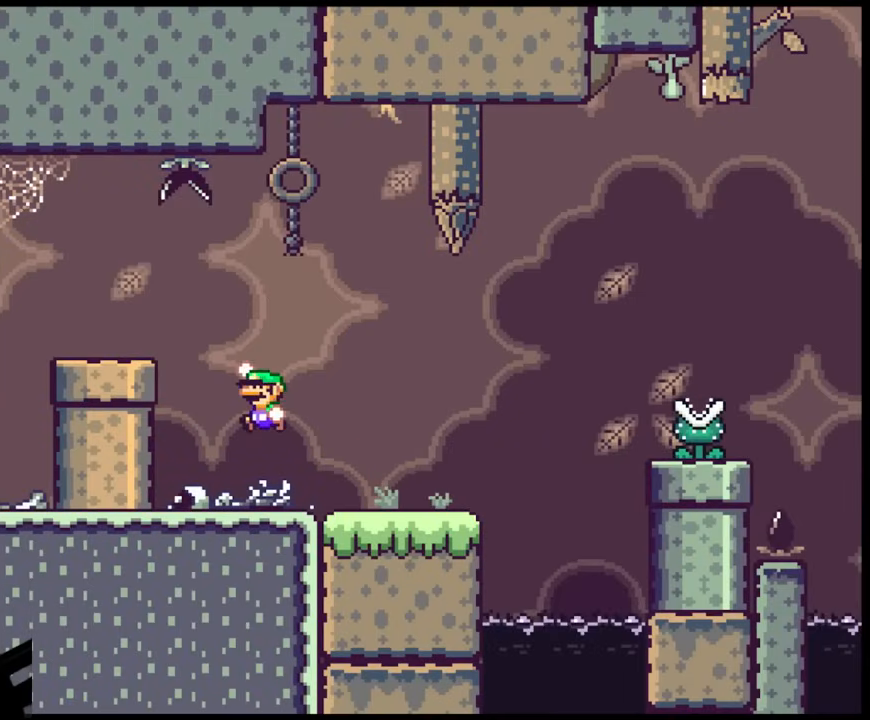
{"buttons": ["Y", "DPAD_DOWN"]}
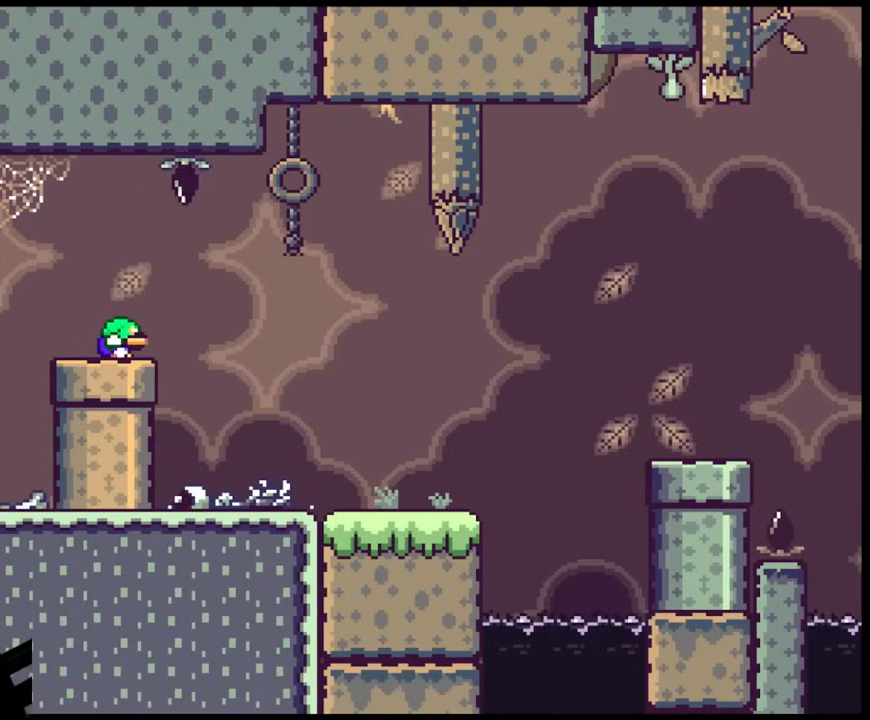
{"buttons": ["Y", "DPAD_RIGHT"]}
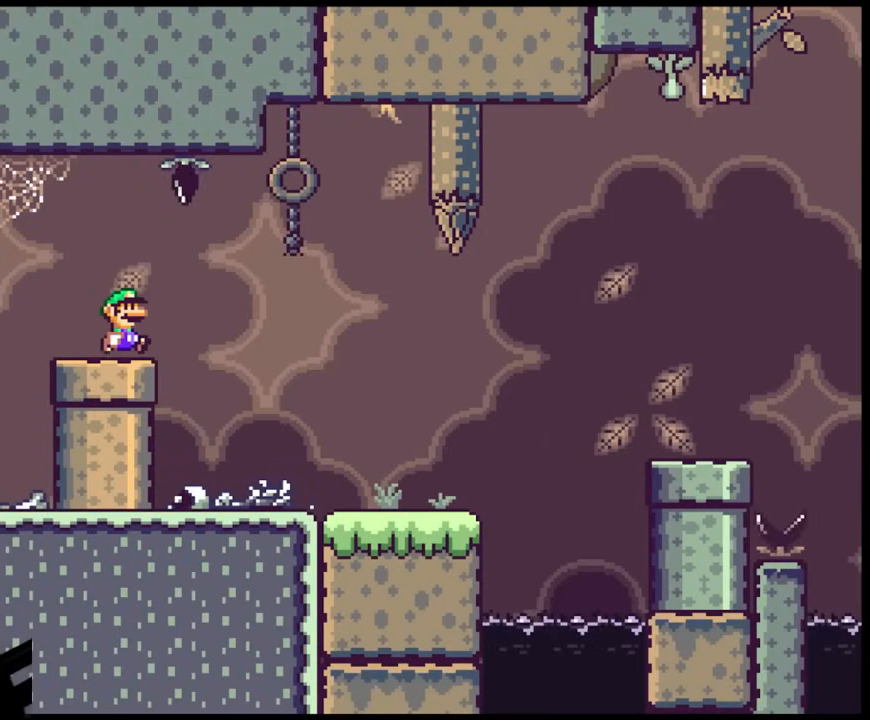
{"buttons": ["X", "DPAD_RIGHT"], "events": [[333, "Y", "up"], [383, "X", "down"]]}
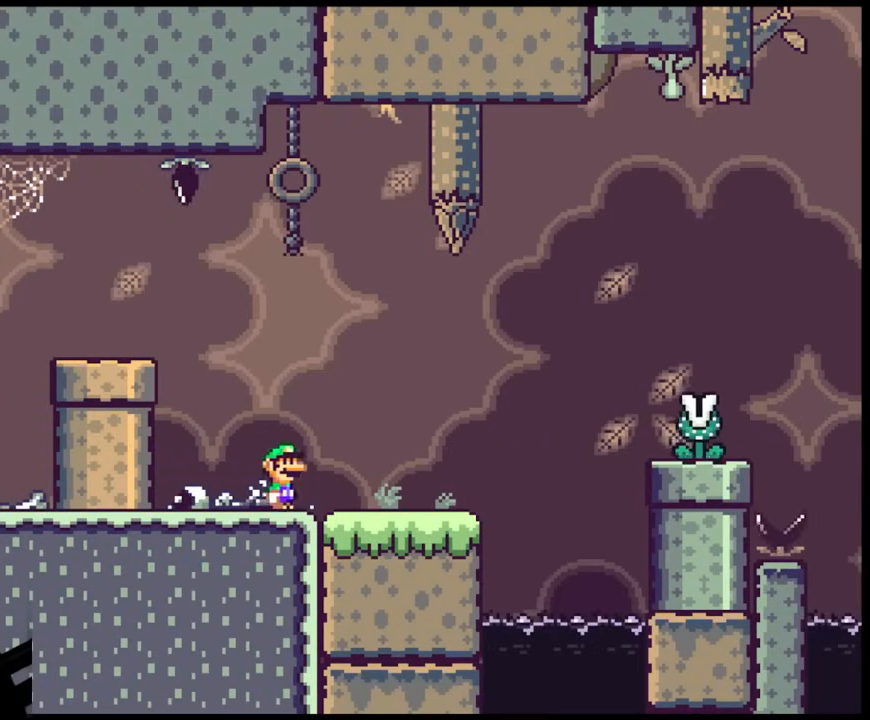
{"buttons": ["A", "X", "DPAD_RIGHT"], "events": [[267, "A", "down"]]}
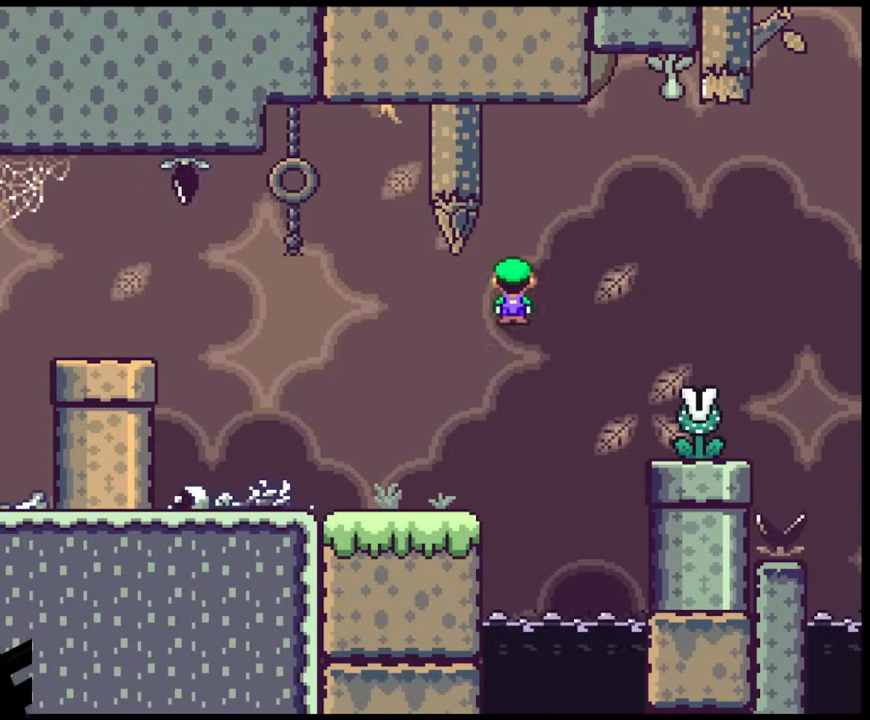
{"buttons": ["A", "X", "DPAD_RIGHT"], "events": [[133, "A", "up"], [317, "A", "down"]]}
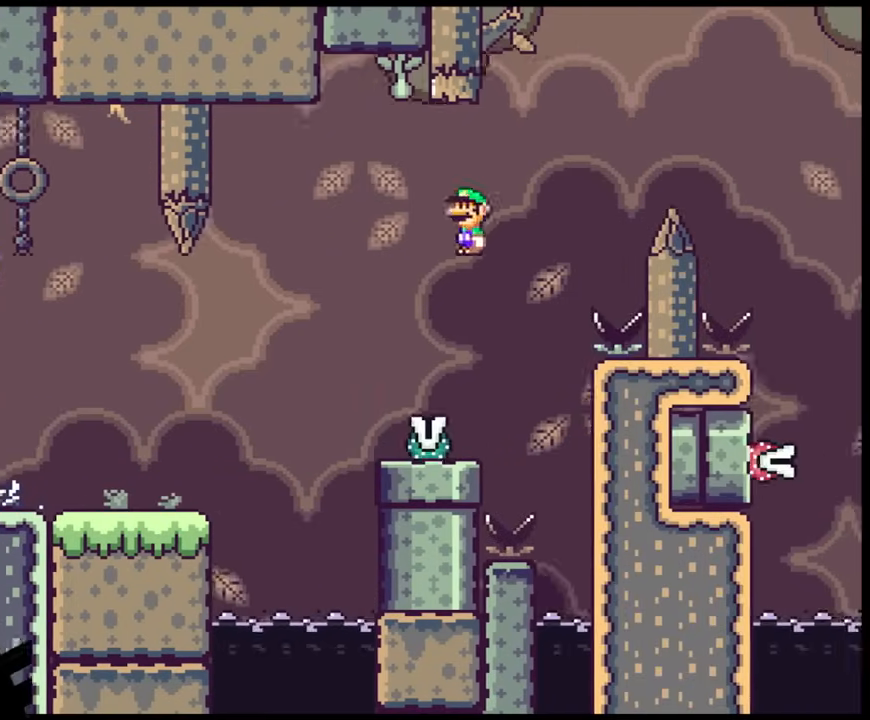
{"buttons": ["A", "X", "DPAD_RIGHT"], "events": []}
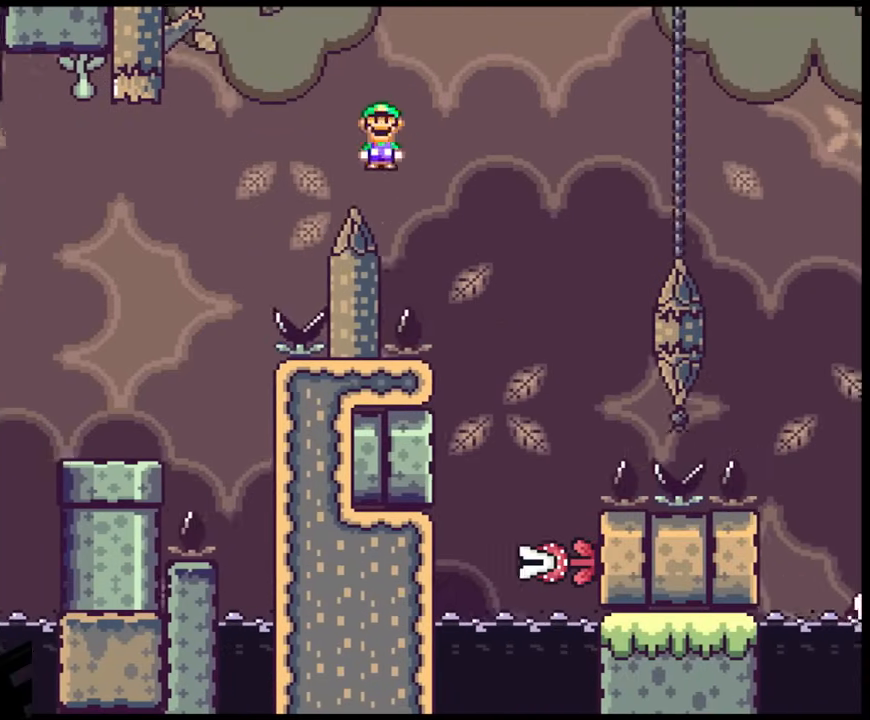
{"buttons": ["A", "X", "DPAD_RIGHT"], "events": [[250, "A", "up"], [300, "DPAD_UP", "down"], [317, "DPAD_RIGHT", "up"], [317, "DPAD_UP", "up"], [333, "DPAD_LEFT", "down"], [417, "DPAD_LEFT", "up"], [433, "DPAD_RIGHT", "down"], [500, "A", "down"]]}
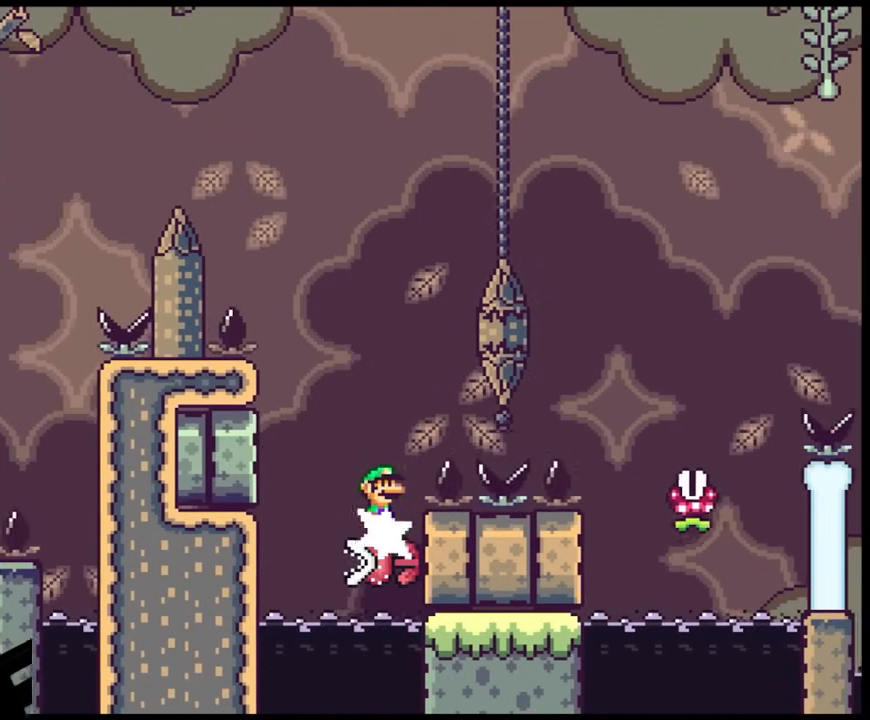
{"buttons": ["X", "DPAD_LEFT"], "events": [[33, "DPAD_LEFT", "down"], [33, "DPAD_RIGHT", "up"], [250, "DPAD_LEFT", "up"], [300, "DPAD_RIGHT", "down"], [450, "DPAD_LEFT", "down"], [450, "DPAD_RIGHT", "up"], [483, "A", "up"]]}
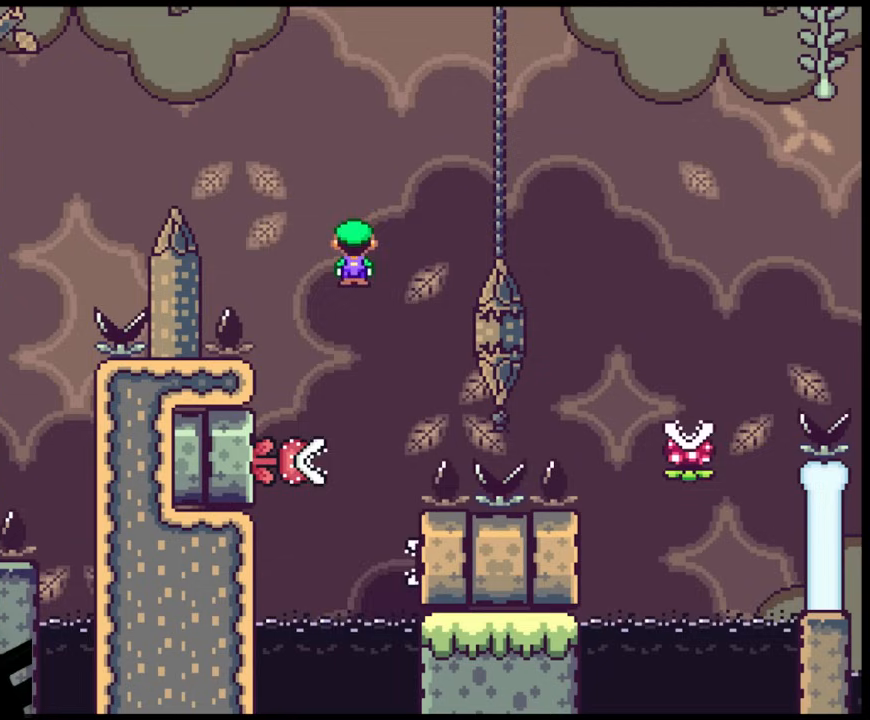
{"buttons": ["A", "X", "DPAD_RIGHT"], "events": [[183, "DPAD_LEFT", "up"], [217, "DPAD_RIGHT", "down"], [233, "A", "down"]]}
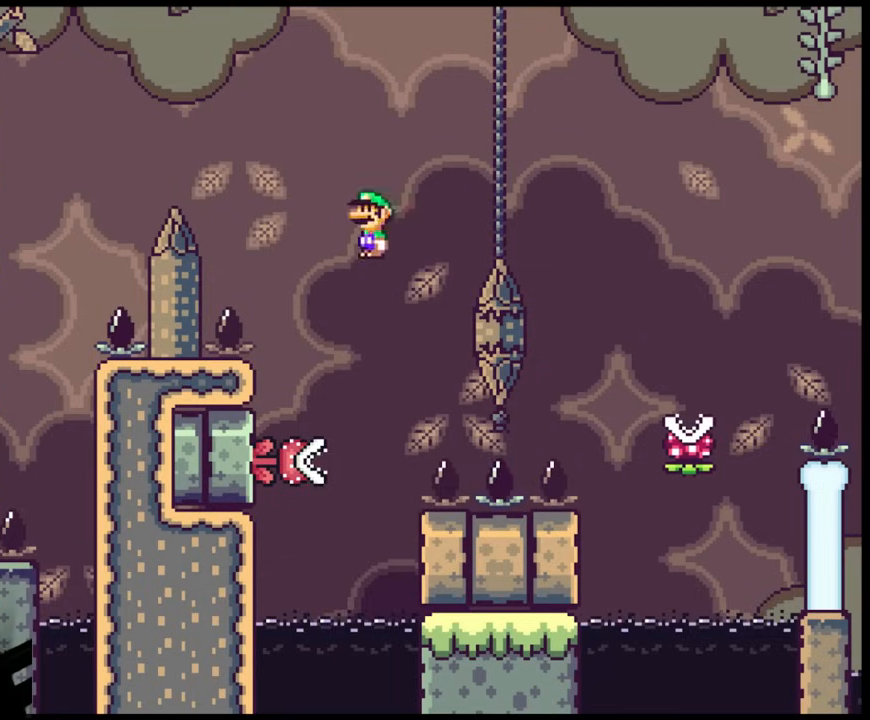
{"buttons": ["X", "DPAD_RIGHT"], "events": [[367, "A", "up"]]}
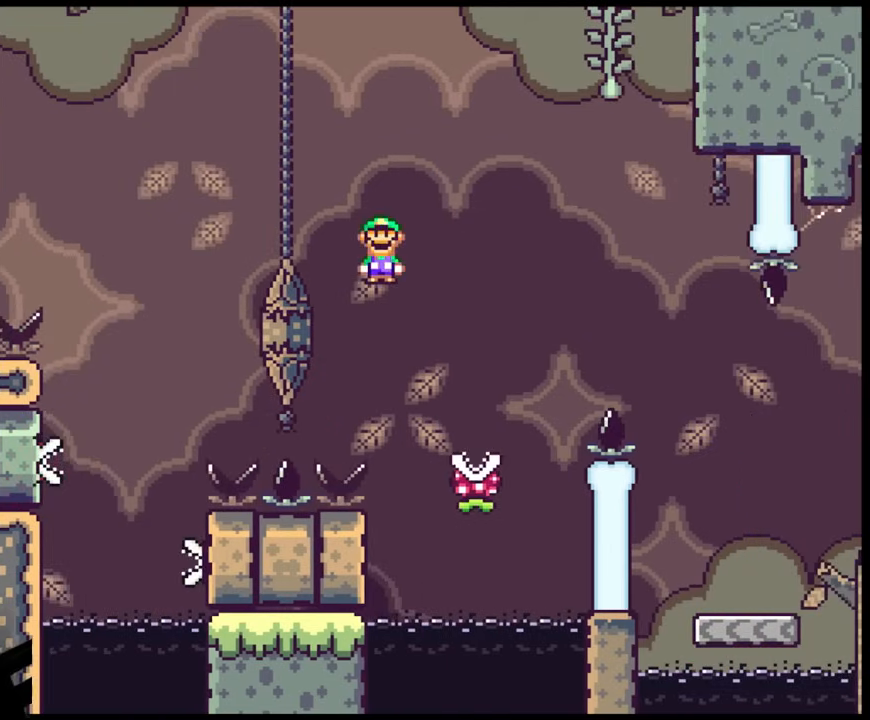
{"buttons": ["X", "DPAD_RIGHT"], "events": [[167, "DPAD_LEFT", "down"], [167, "DPAD_RIGHT", "up"], [200, "A", "down"], [267, "DPAD_LEFT", "up"], [267, "DPAD_RIGHT", "down"], [483, "A", "up"]]}
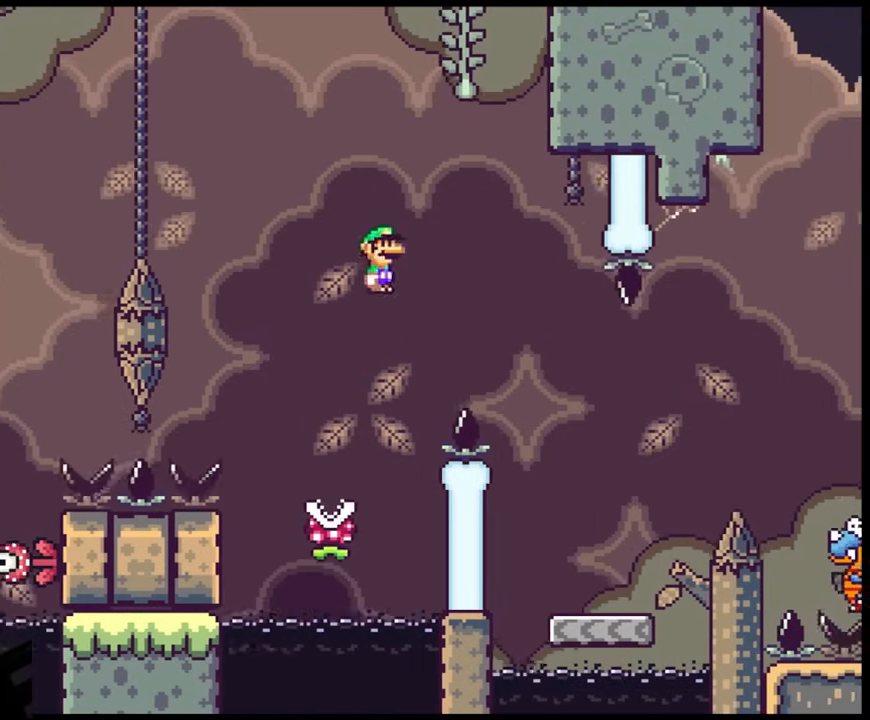
{"buttons": ["X", "DPAD_LEFT"], "events": [[100, "A", "down"], [400, "DPAD_LEFT", "down"], [400, "DPAD_RIGHT", "up"], [467, "A", "up"]]}
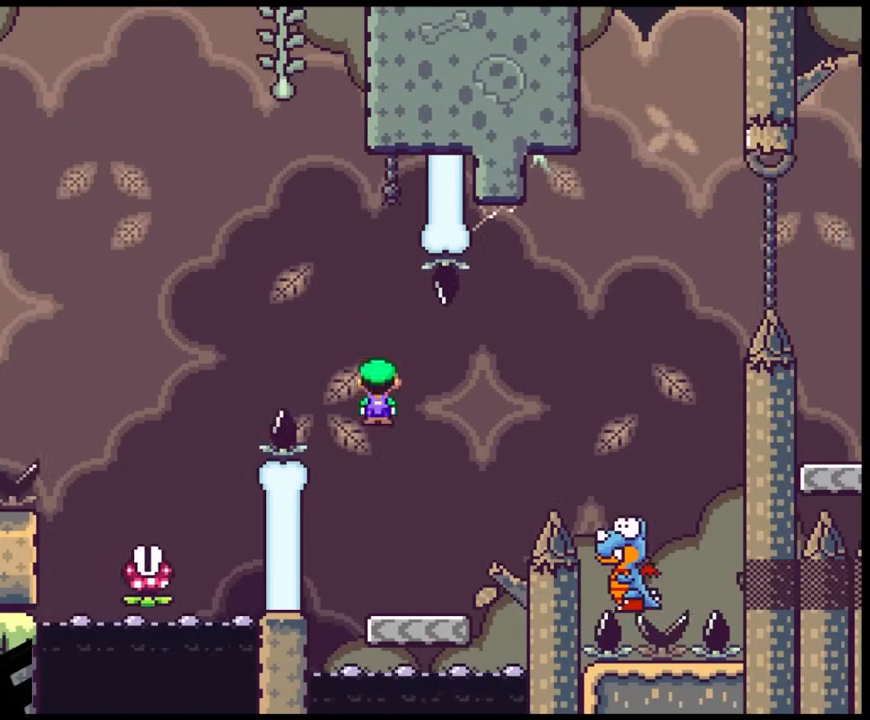
{"buttons": ["B", "Y", "DPAD_RIGHT"], "events": [[33, "DPAD_LEFT", "up"], [50, "DPAD_RIGHT", "down"], [50, "X", "up"], [100, "Y", "down"], [333, "B", "down"]]}
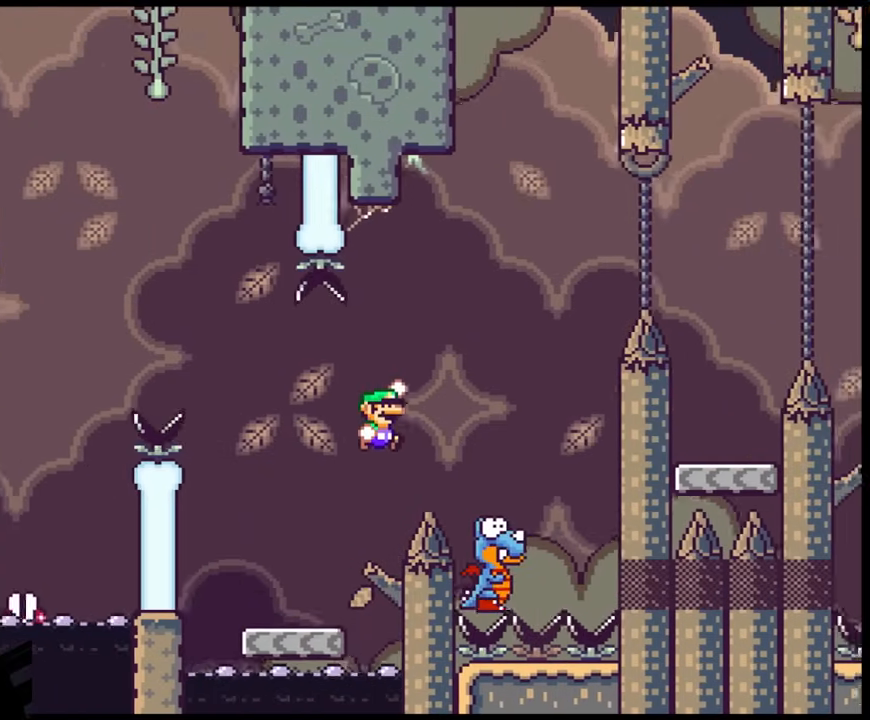
{"buttons": ["B", "Y", "DPAD_RIGHT"], "events": [[50, "B", "up"], [283, "B", "down"], [300, "DPAD_LEFT", "down"], [300, "DPAD_RIGHT", "up"], [467, "DPAD_LEFT", "up"], [500, "DPAD_RIGHT", "down"]]}
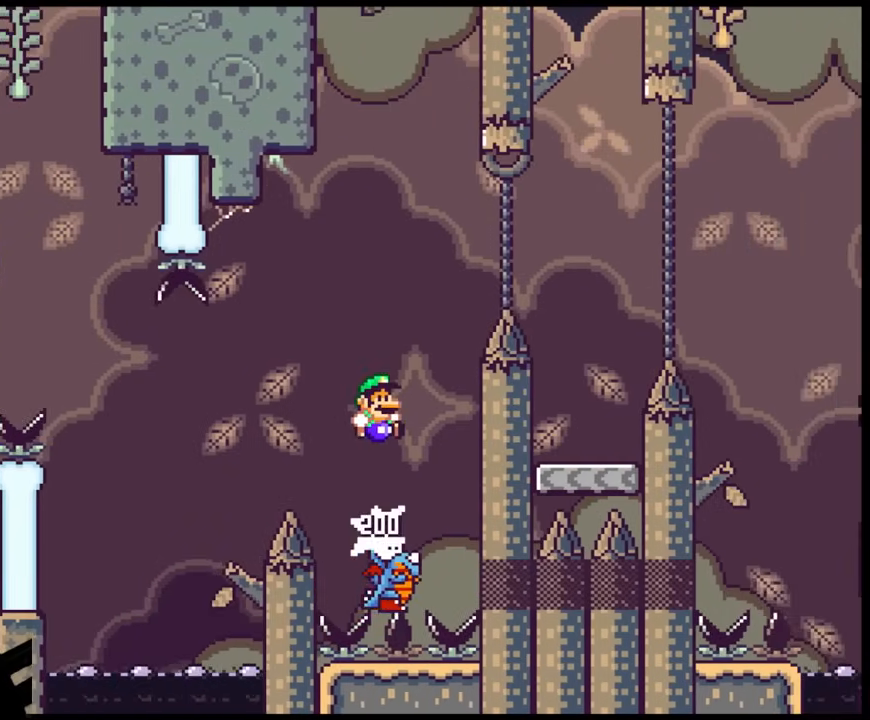
{"buttons": ["B", "Y", "DPAD_RIGHT"], "events": []}